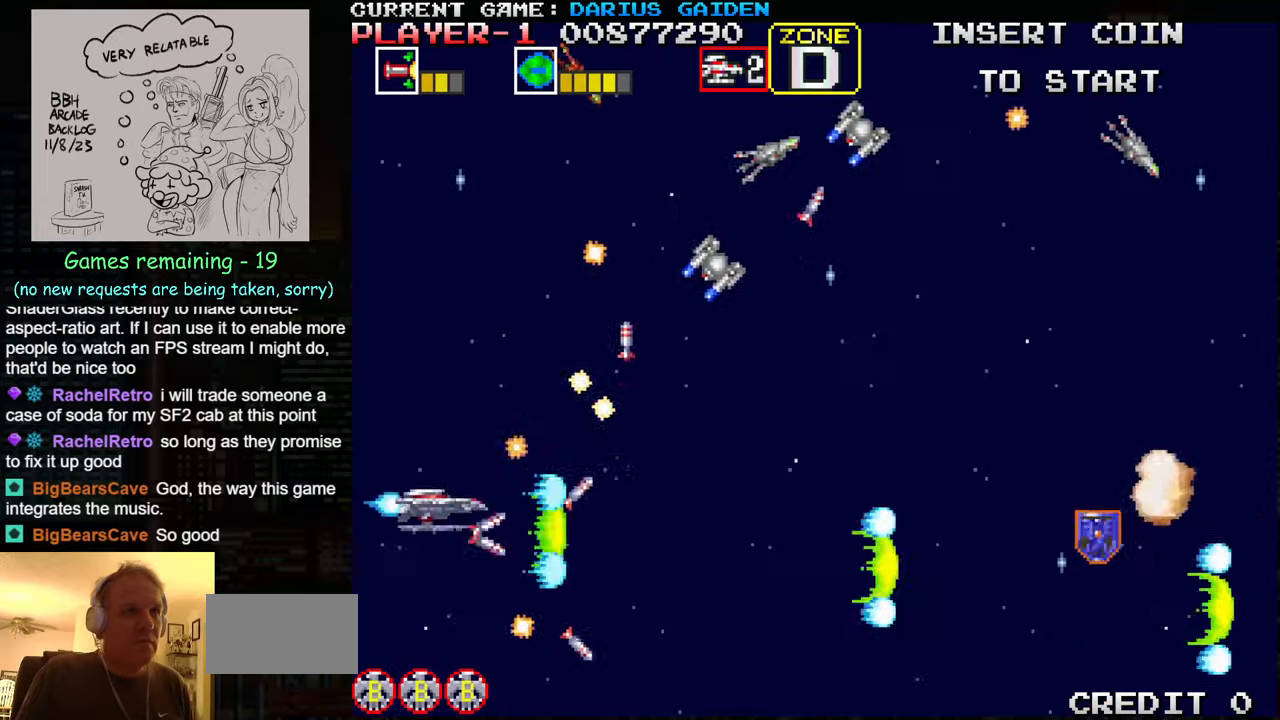
Gameplay with a controller (arcade stick); each line is a JSON object with the inputs held at the frame after it. "events" lists button and stick changes between this image and that frame as [ms after this image, input, new state], when the widget could be followed in between. Not read: L3 R3.
{"buttons": [], "left_stick": "down", "events": [[66, "SQUARE", "down"], [133, "SQUARE", "up"], [216, "SQUARE", "down"], [283, "SQUARE", "up"], [366, "SQUARE", "down"], [433, "left_stick", "center"], [450, "SQUARE", "up"], [500, "left_stick", "down"]]}
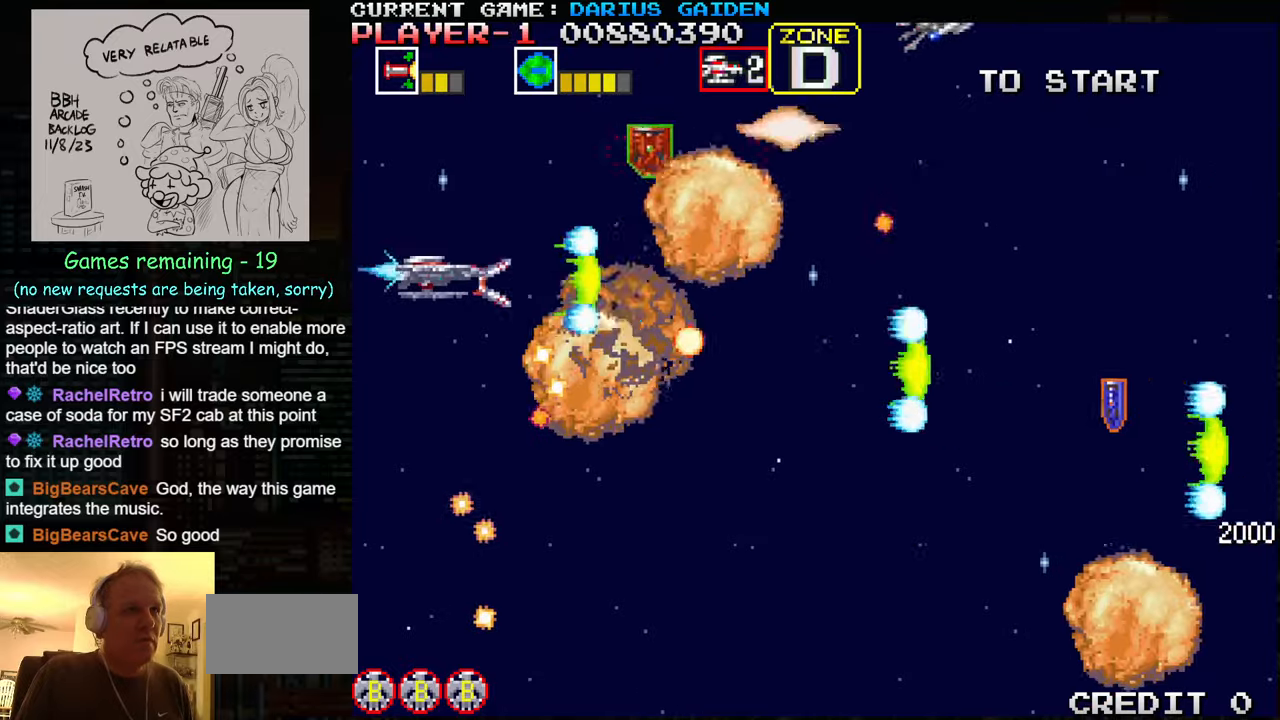
{"buttons": ["SQUARE"], "left_stick": "down-right", "events": [[16, "SQUARE", "down"], [83, "SQUARE", "up"], [150, "left_stick", "center"], [166, "SQUARE", "down"], [233, "SQUARE", "up"], [316, "SQUARE", "down"], [366, "left_stick", "down"], [383, "SQUARE", "up"], [466, "SQUARE", "down"], [483, "left_stick", "down-right"]]}
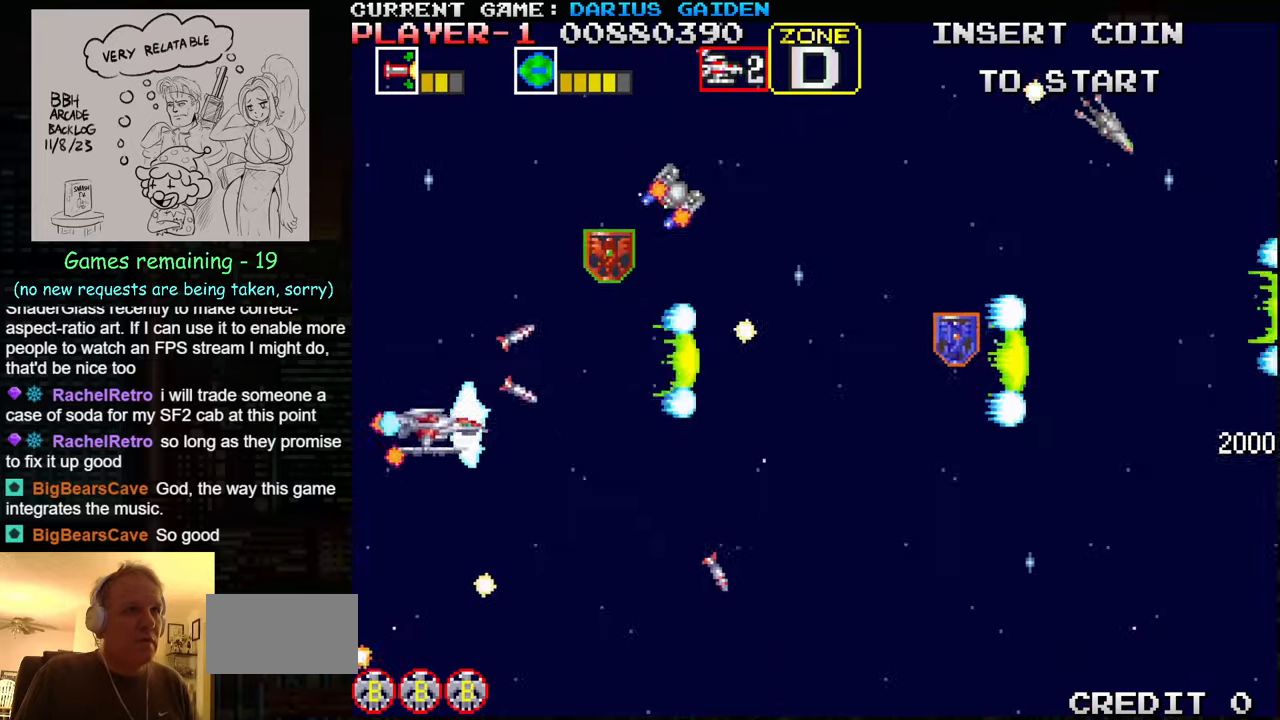
{"buttons": [], "left_stick": "up-right", "events": [[33, "SQUARE", "up"], [100, "SQUARE", "down"], [183, "SQUARE", "up"], [233, "SQUARE", "down"], [316, "SQUARE", "up"], [333, "left_stick", "right"], [383, "SQUARE", "down"], [466, "SQUARE", "up"], [466, "left_stick", "up-right"]]}
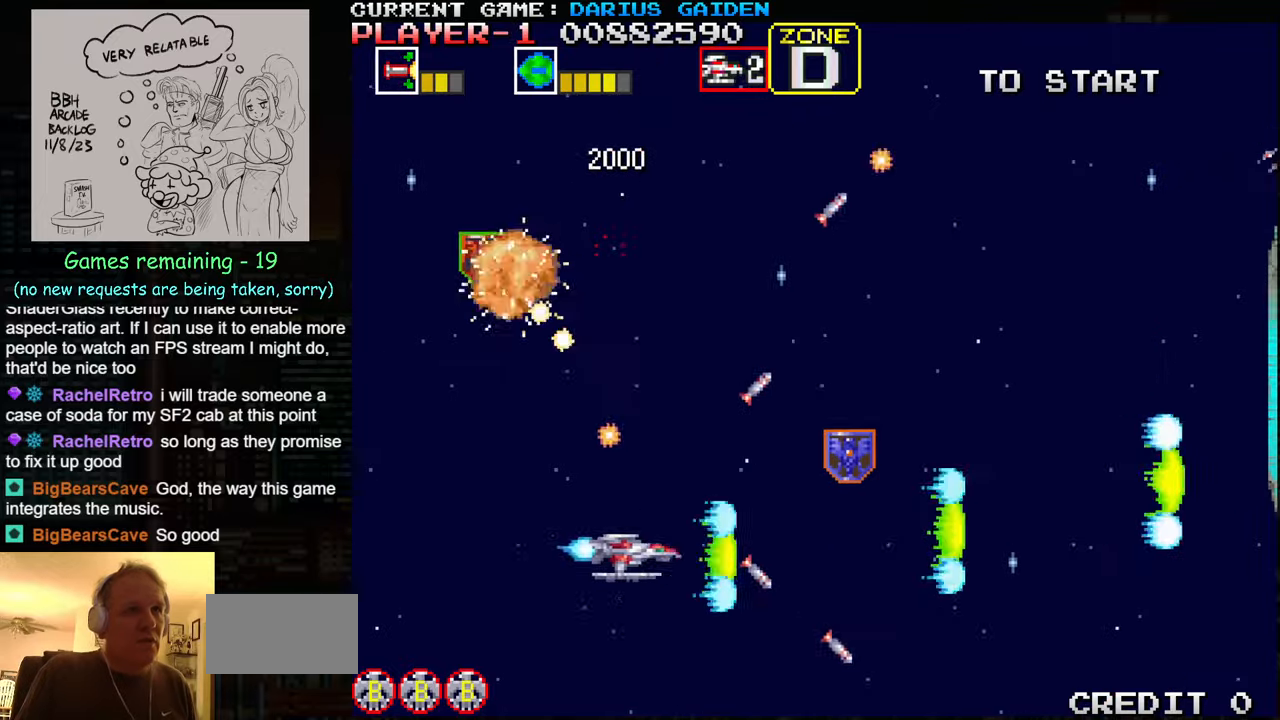
{"buttons": [], "left_stick": "up-right", "events": [[33, "SQUARE", "down"], [133, "SQUARE", "up"], [200, "SQUARE", "down"], [283, "SQUARE", "up"], [283, "left_stick", "down-right"], [366, "SQUARE", "down"], [450, "SQUARE", "up"], [500, "left_stick", "up-right"]]}
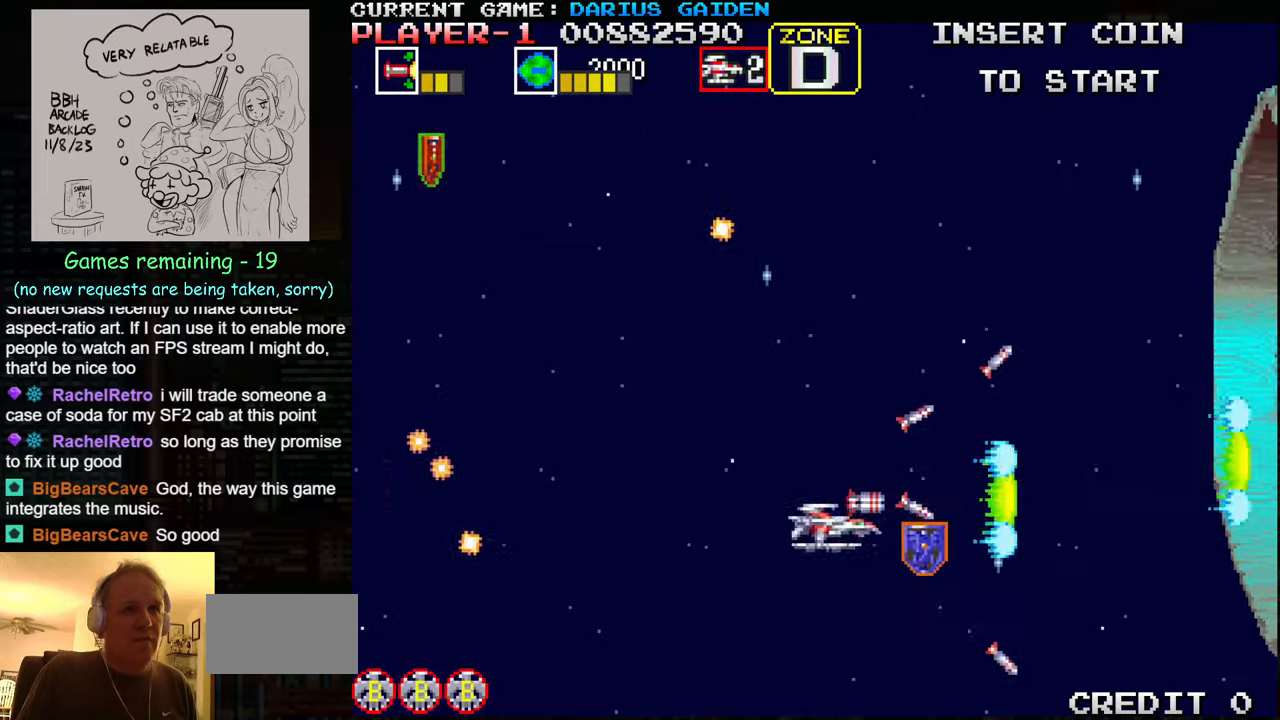
{"buttons": ["SQUARE"], "left_stick": "left", "events": [[33, "SQUARE", "down"], [100, "SQUARE", "up"], [200, "SQUARE", "down"], [266, "SQUARE", "up"], [266, "left_stick", "down-right"], [350, "SQUARE", "down"], [383, "left_stick", "down-left"], [433, "SQUARE", "up"], [450, "left_stick", "left"], [500, "SQUARE", "down"]]}
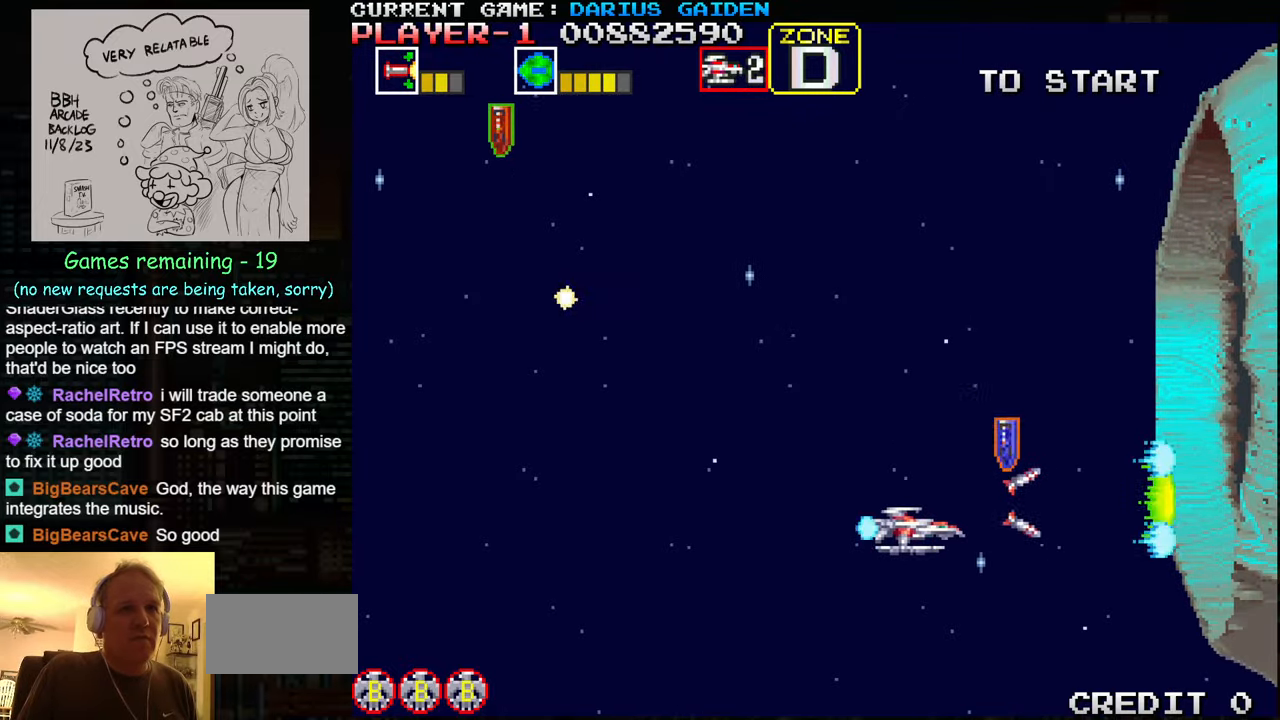
{"buttons": [], "left_stick": "up-left", "events": [[66, "SQUARE", "up"], [150, "SQUARE", "down"], [200, "SQUARE", "up"], [283, "SQUARE", "down"], [333, "left_stick", "up-left"], [350, "SQUARE", "up"], [433, "SQUARE", "down"], [500, "SQUARE", "up"]]}
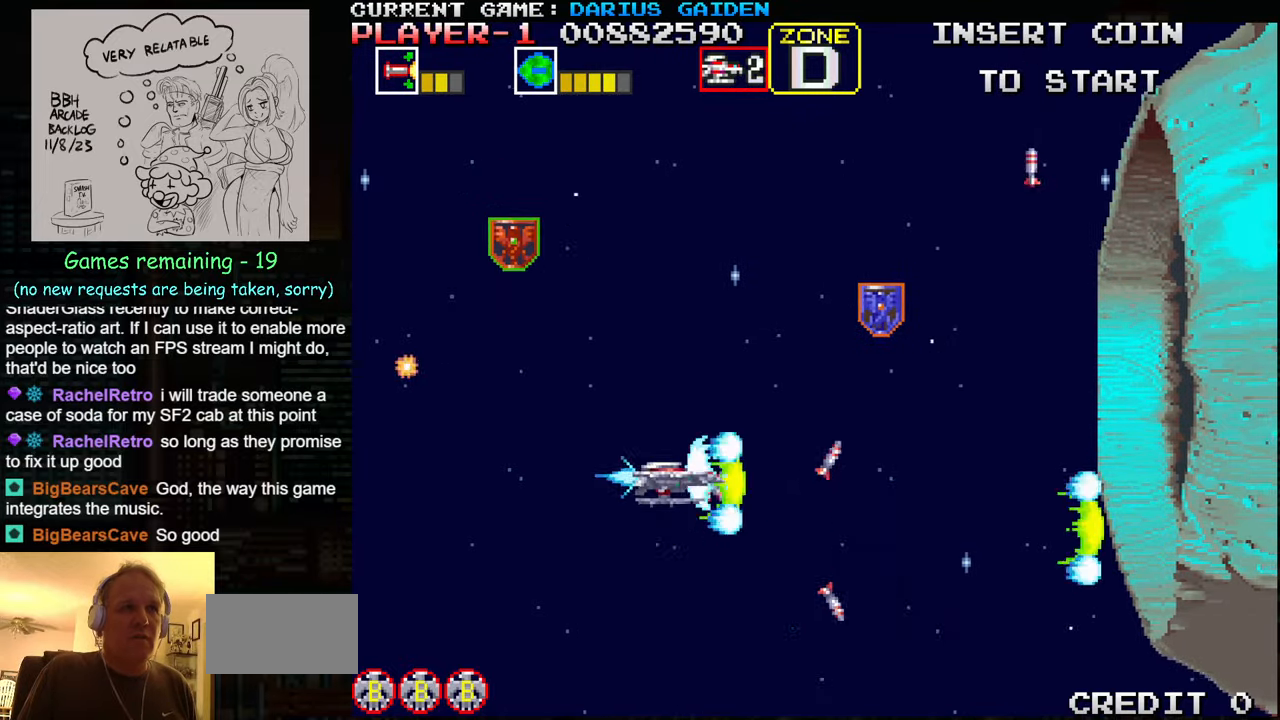
{"buttons": [], "left_stick": "left", "events": [[66, "SQUARE", "down"], [150, "SQUARE", "up"], [233, "SQUARE", "down"], [300, "SQUARE", "up"], [383, "SQUARE", "down"], [433, "left_stick", "left"], [450, "SQUARE", "up"]]}
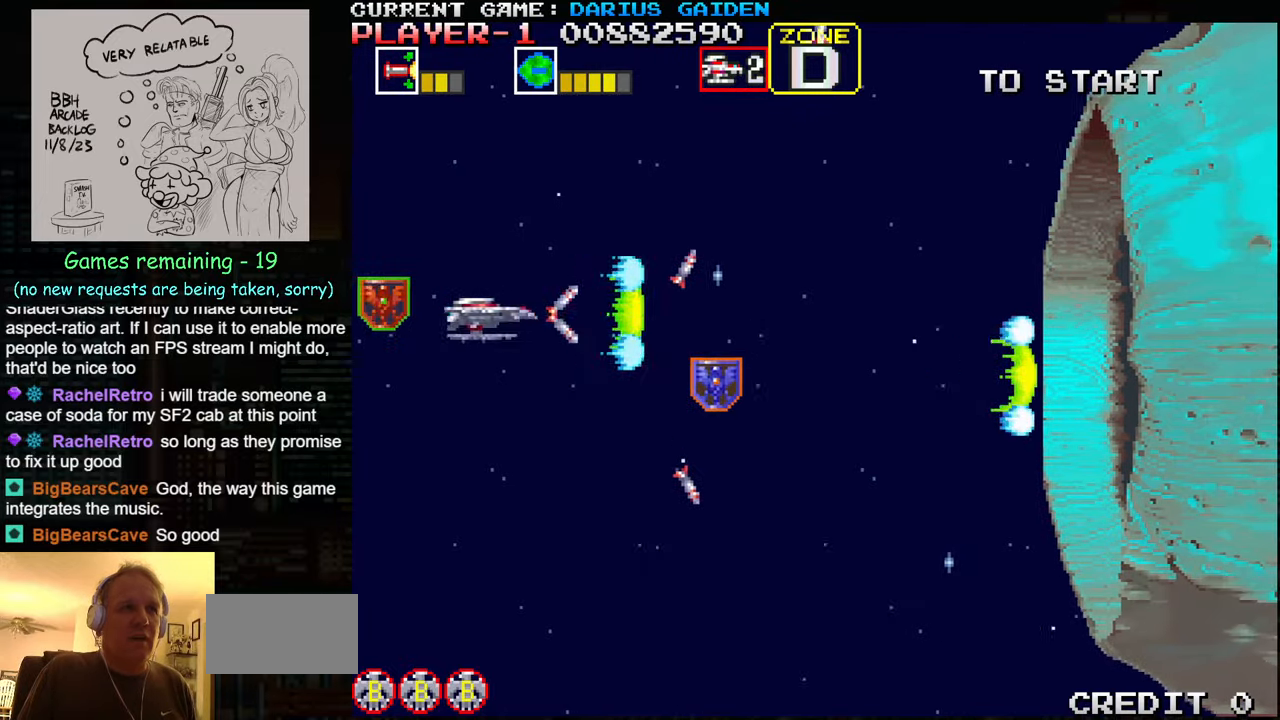
{"buttons": ["SQUARE"], "left_stick": "center", "events": [[50, "SQUARE", "down"], [116, "SQUARE", "up"], [150, "left_stick", "up-left"], [200, "SQUARE", "down"], [266, "SQUARE", "up"], [350, "SQUARE", "down"], [400, "SQUARE", "up"], [433, "left_stick", "center"], [500, "SQUARE", "down"]]}
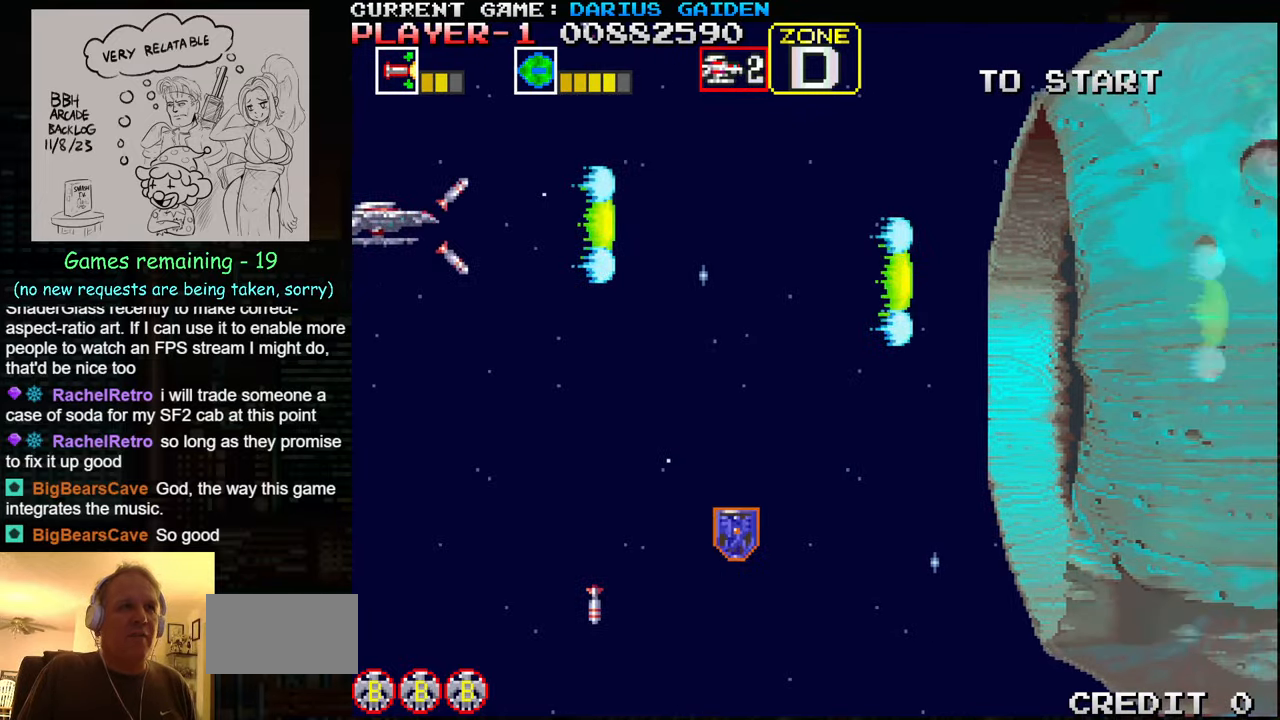
{"buttons": ["SQUARE"], "left_stick": "center", "events": [[66, "SQUARE", "up"], [150, "SQUARE", "down"], [216, "SQUARE", "up"], [283, "SQUARE", "down"], [383, "SQUARE", "up"], [467, "SQUARE", "down"]]}
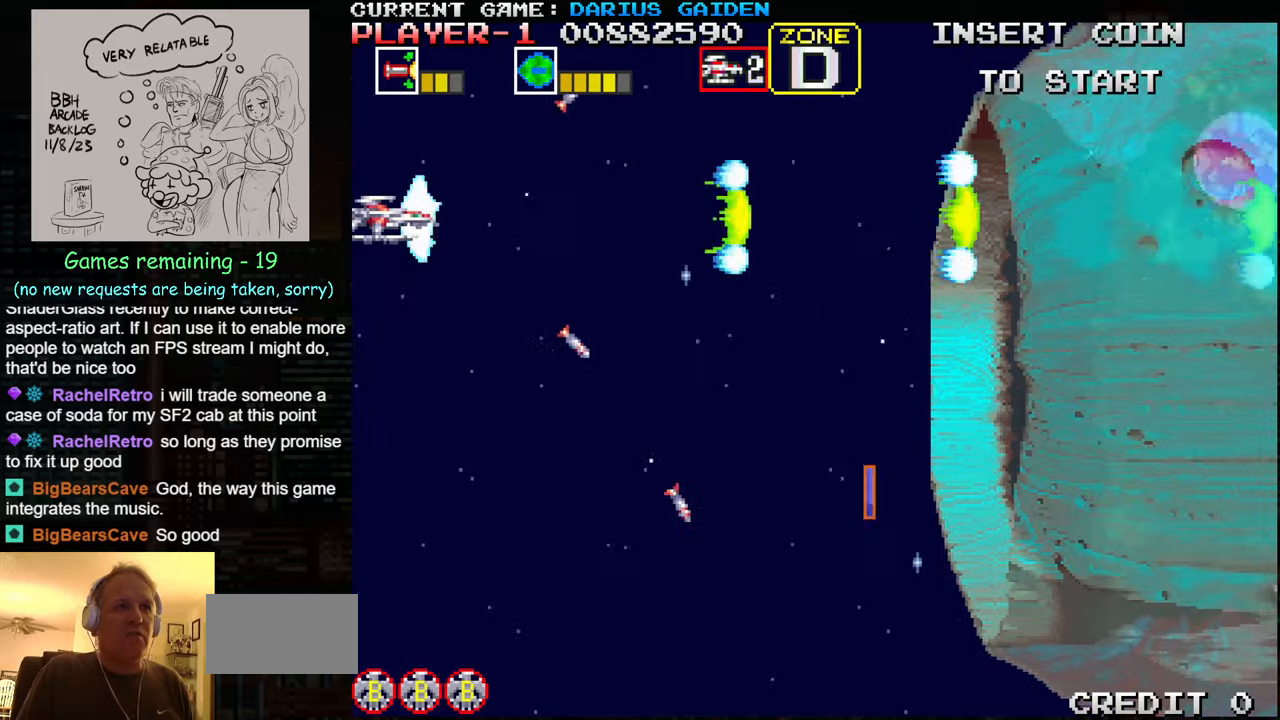
{"buttons": ["SQUARE"], "left_stick": "down-right", "events": [[17, "SQUARE", "up"], [33, "SQUARE", "down"], [83, "left_stick", "up"], [100, "SQUARE", "up"], [167, "SQUARE", "down"], [167, "left_stick", "center"], [233, "SQUARE", "up"], [250, "SQUARE", "down"], [317, "SQUARE", "up"], [383, "SQUARE", "down"], [483, "left_stick", "down-right"]]}
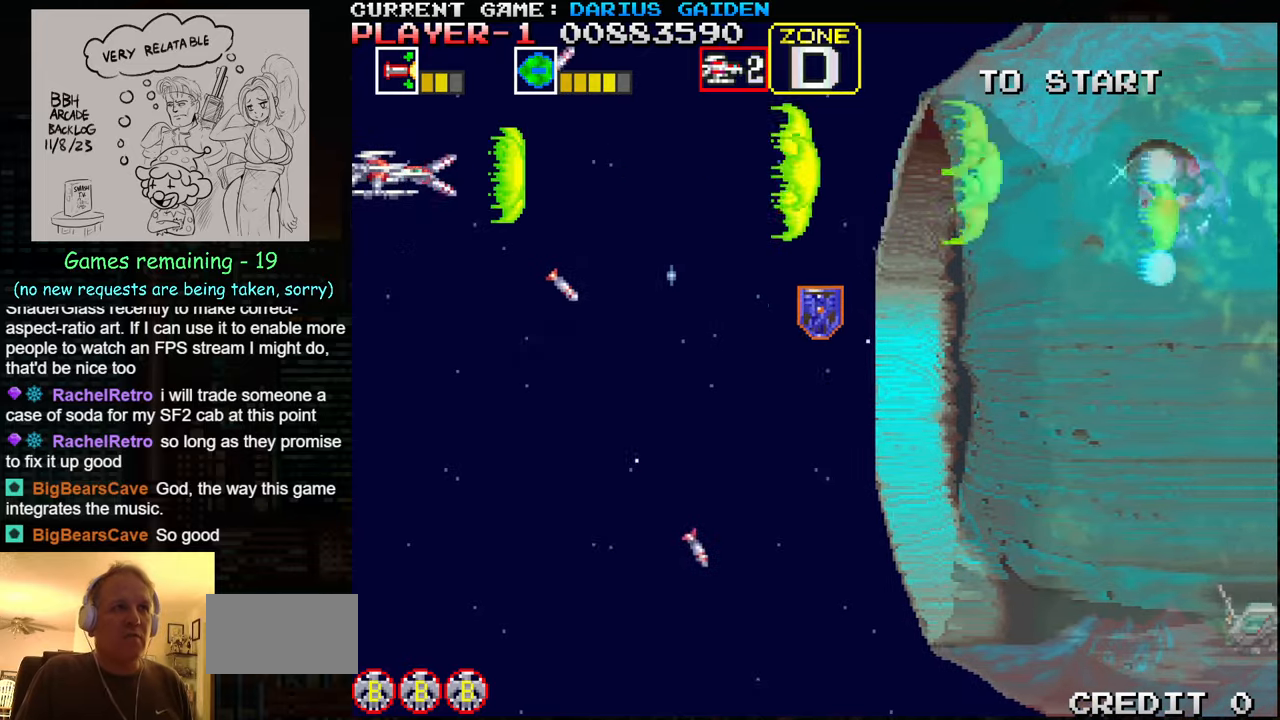
{"buttons": ["SQUARE"], "left_stick": "right", "events": [[17, "SQUARE", "up"], [83, "SQUARE", "down"], [217, "SQUARE", "up"], [300, "SQUARE", "down"], [350, "SQUARE", "up"], [383, "SQUARE", "down"], [433, "SQUARE", "up"], [433, "left_stick", "right"], [500, "SQUARE", "down"]]}
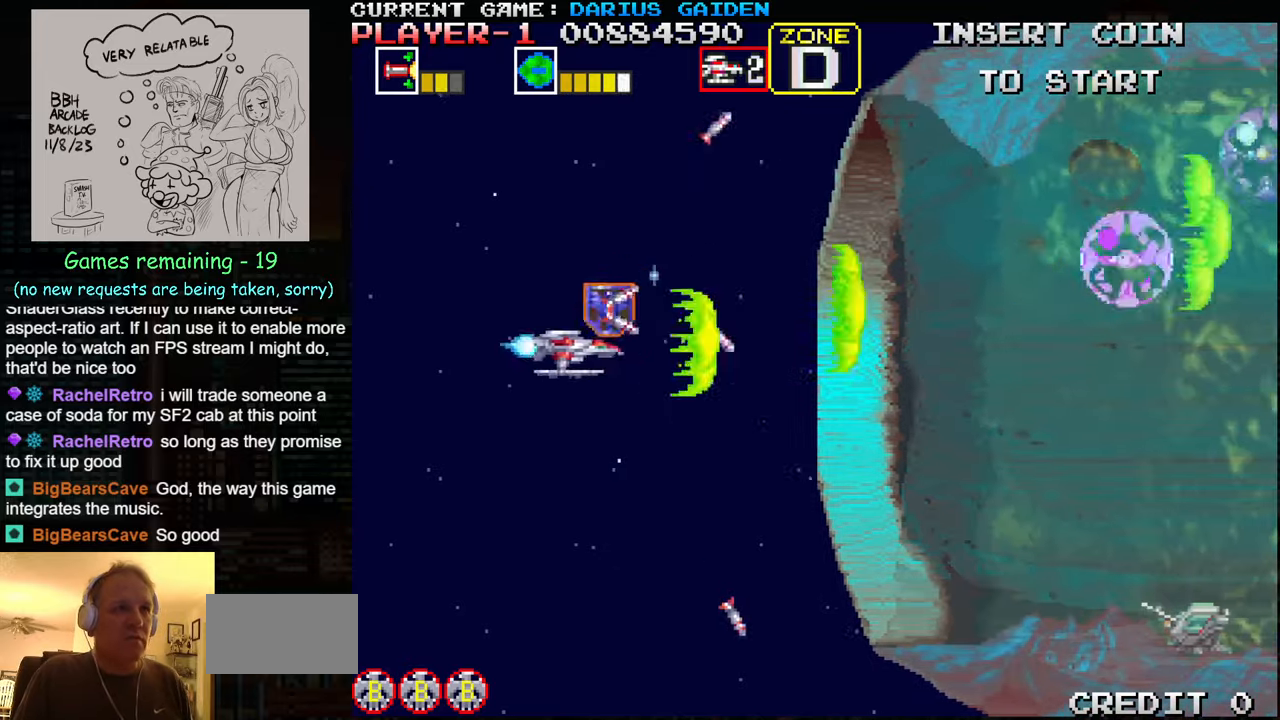
{"buttons": ["SQUARE"], "left_stick": "center", "events": [[67, "SQUARE", "up"], [83, "SQUARE", "down"], [100, "left_stick", "center"], [133, "SQUARE", "up"], [183, "left_stick", "left"], [200, "SQUARE", "down"], [300, "left_stick", "center"], [333, "SQUARE", "up"], [400, "SQUARE", "down"], [467, "SQUARE", "up"], [483, "SQUARE", "down"]]}
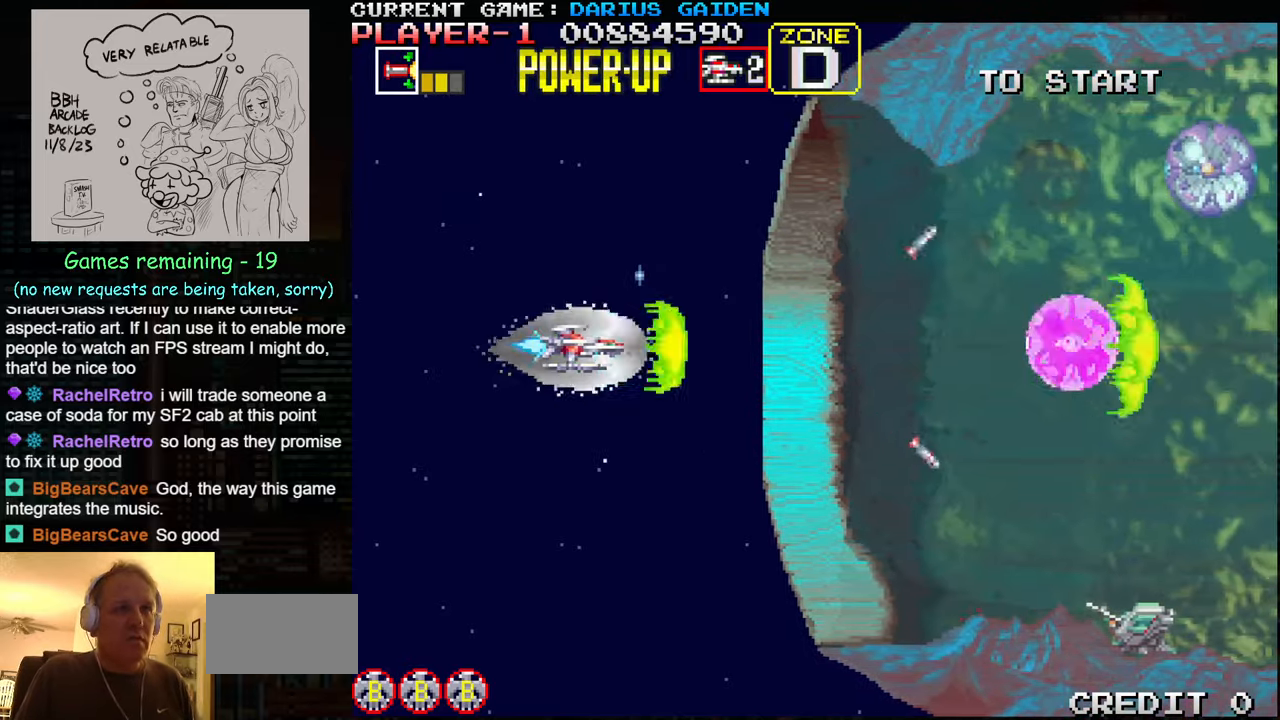
{"buttons": [], "left_stick": "down", "events": [[33, "SQUARE", "up"], [100, "SQUARE", "down"], [150, "SQUARE", "up"], [183, "SQUARE", "down"], [233, "SQUARE", "up"], [300, "SQUARE", "down"], [367, "SQUARE", "up"], [400, "SQUARE", "down"], [450, "SQUARE", "up"], [467, "left_stick", "down"]]}
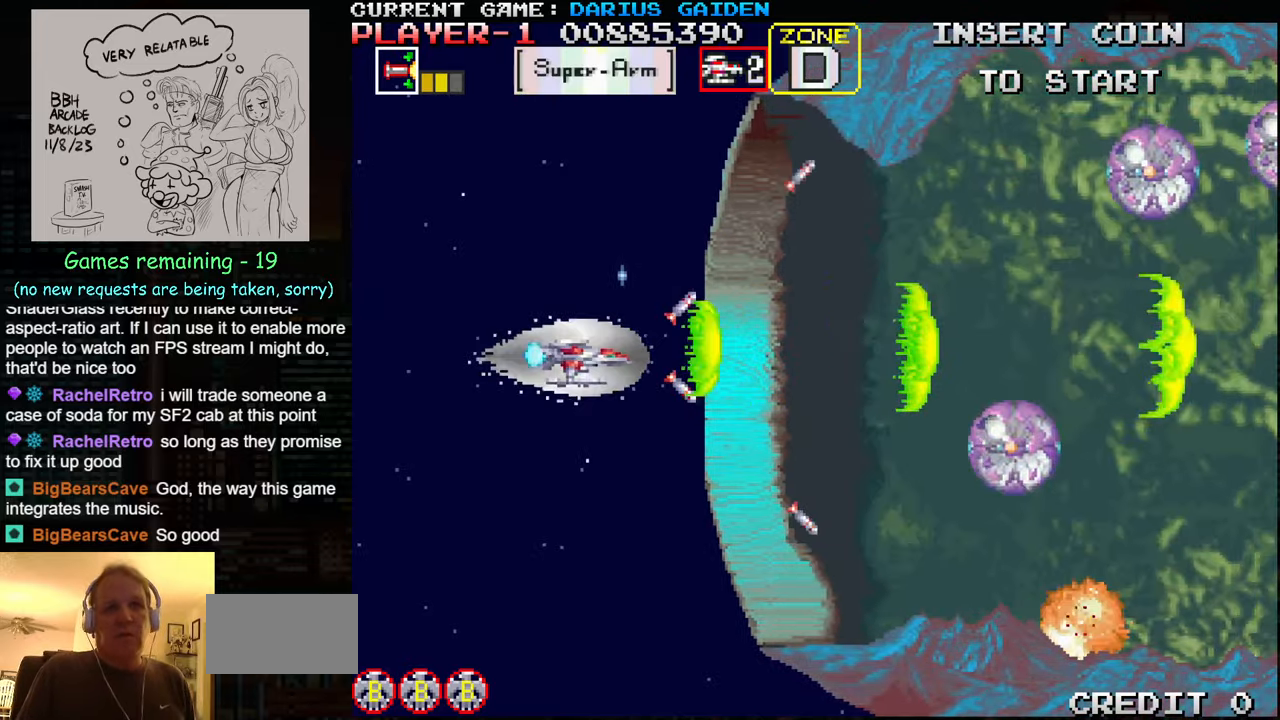
{"buttons": ["SQUARE"], "left_stick": "left", "events": [[17, "SQUARE", "down"], [167, "SQUARE", "up"], [250, "SQUARE", "down"], [267, "SQUARE", "up"], [283, "SQUARE", "down"], [300, "SQUARE", "up"], [333, "SQUARE", "down"], [400, "SQUARE", "up"], [433, "left_stick", "left"], [467, "SQUARE", "down"]]}
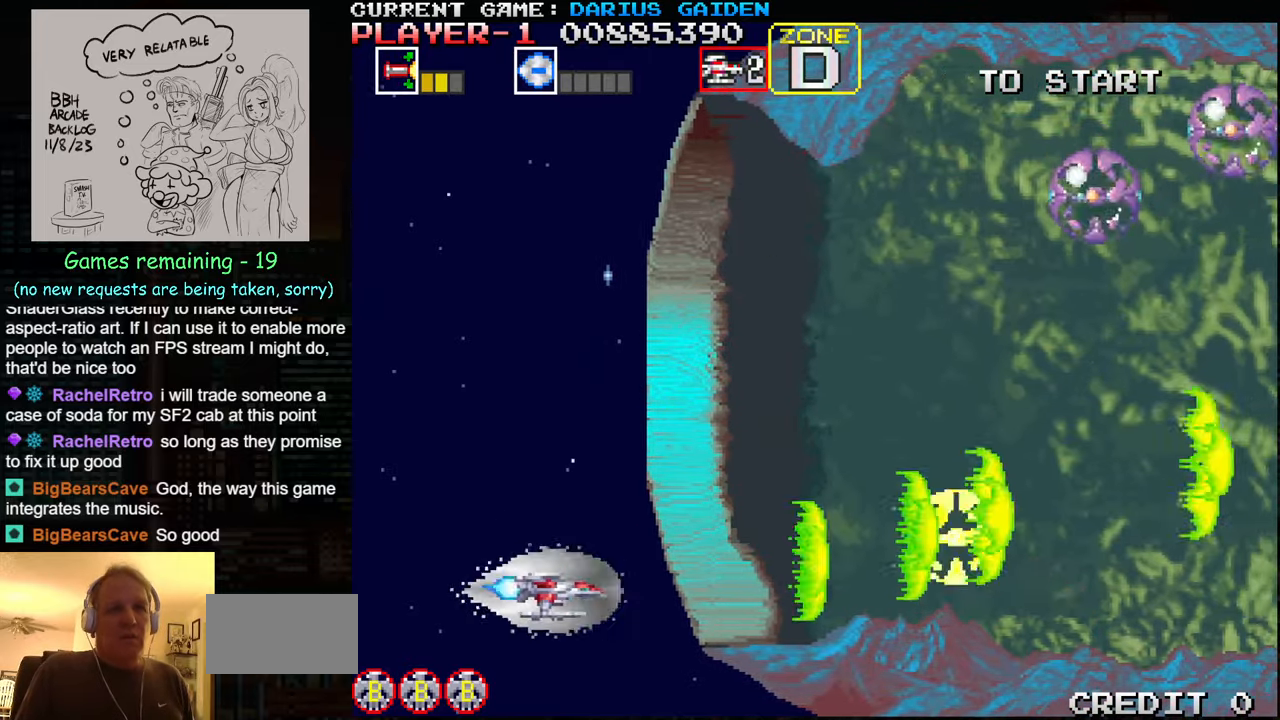
{"buttons": ["SQUARE"], "left_stick": "up", "events": [[33, "SQUARE", "up"], [50, "SQUARE", "down"], [83, "left_stick", "center"], [117, "SQUARE", "up"], [183, "SQUARE", "down"], [233, "SQUARE", "up"], [267, "SQUARE", "down"], [317, "SQUARE", "up"], [400, "left_stick", "up"], [467, "SQUARE", "down"]]}
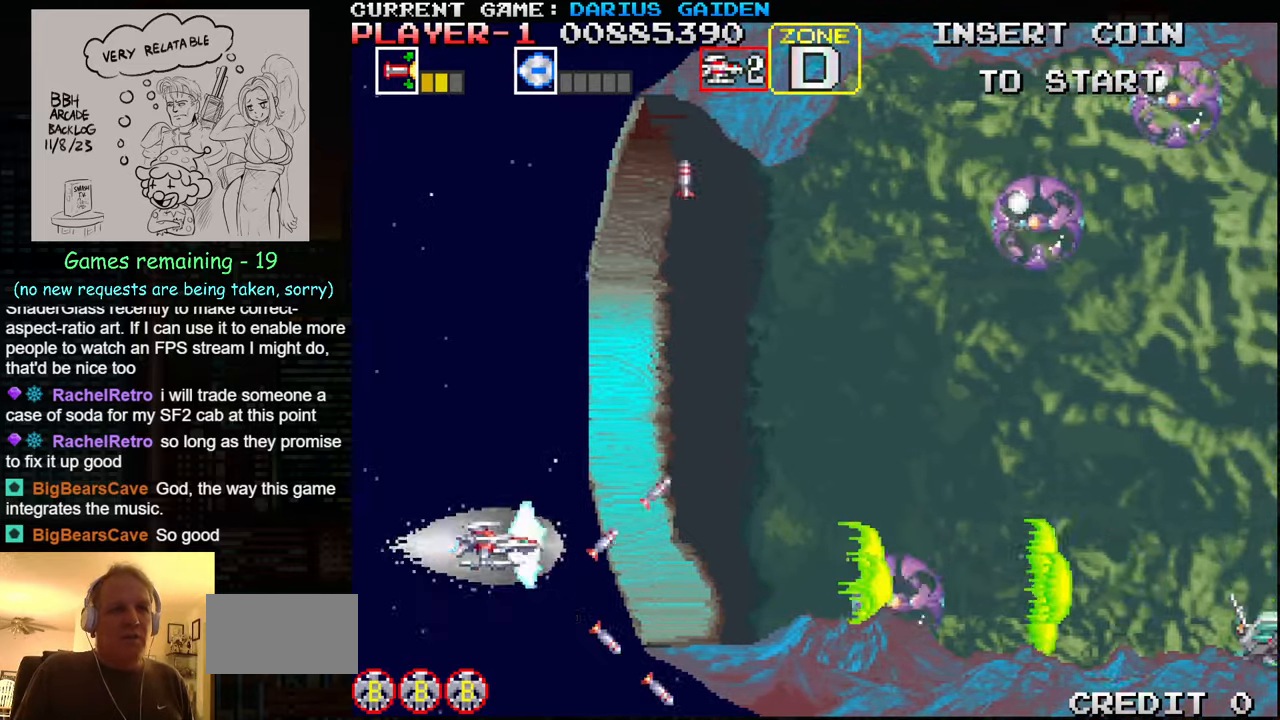
{"buttons": ["SQUARE"], "left_stick": "center", "events": [[33, "SQUARE", "up"], [467, "left_stick", "center"], [483, "SQUARE", "down"]]}
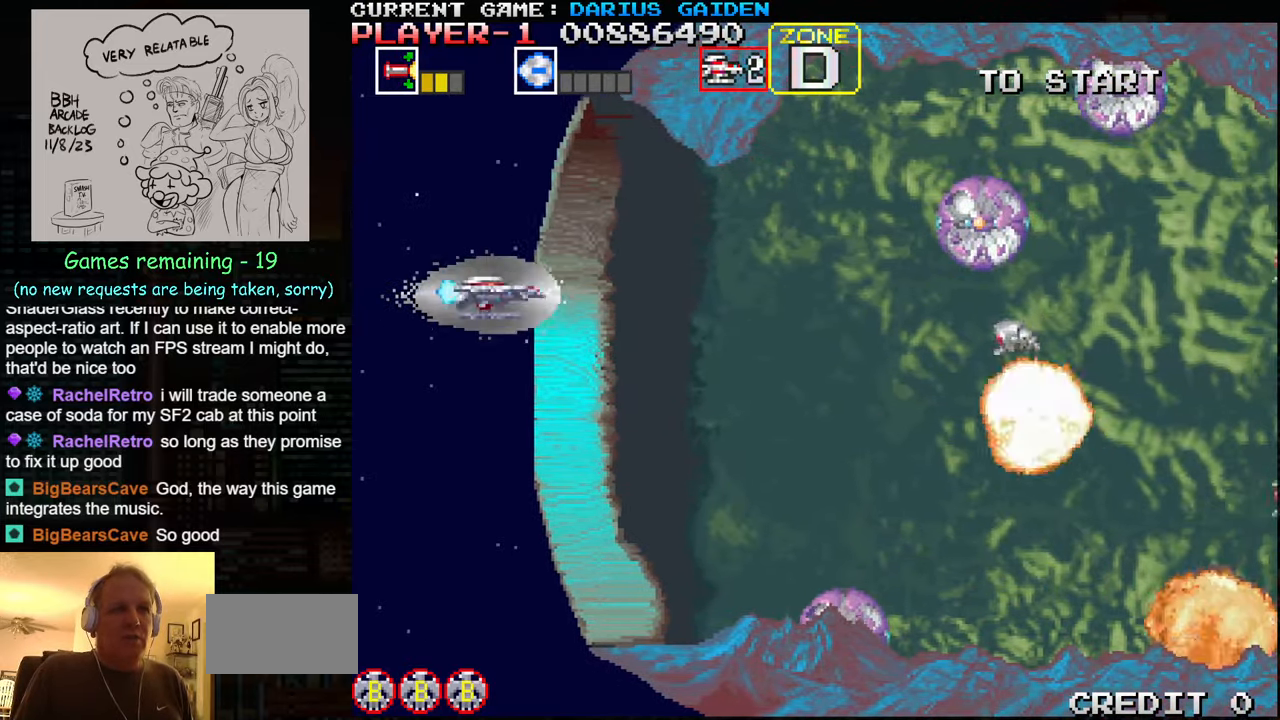
{"buttons": ["SQUARE"], "left_stick": "down", "events": [[17, "SQUARE", "up"], [50, "SQUARE", "down"], [117, "SQUARE", "up"], [183, "SQUARE", "down"], [183, "left_stick", "left"], [250, "SQUARE", "up"], [283, "SQUARE", "down"], [317, "SQUARE", "up"], [350, "left_stick", "down"], [383, "SQUARE", "down"]]}
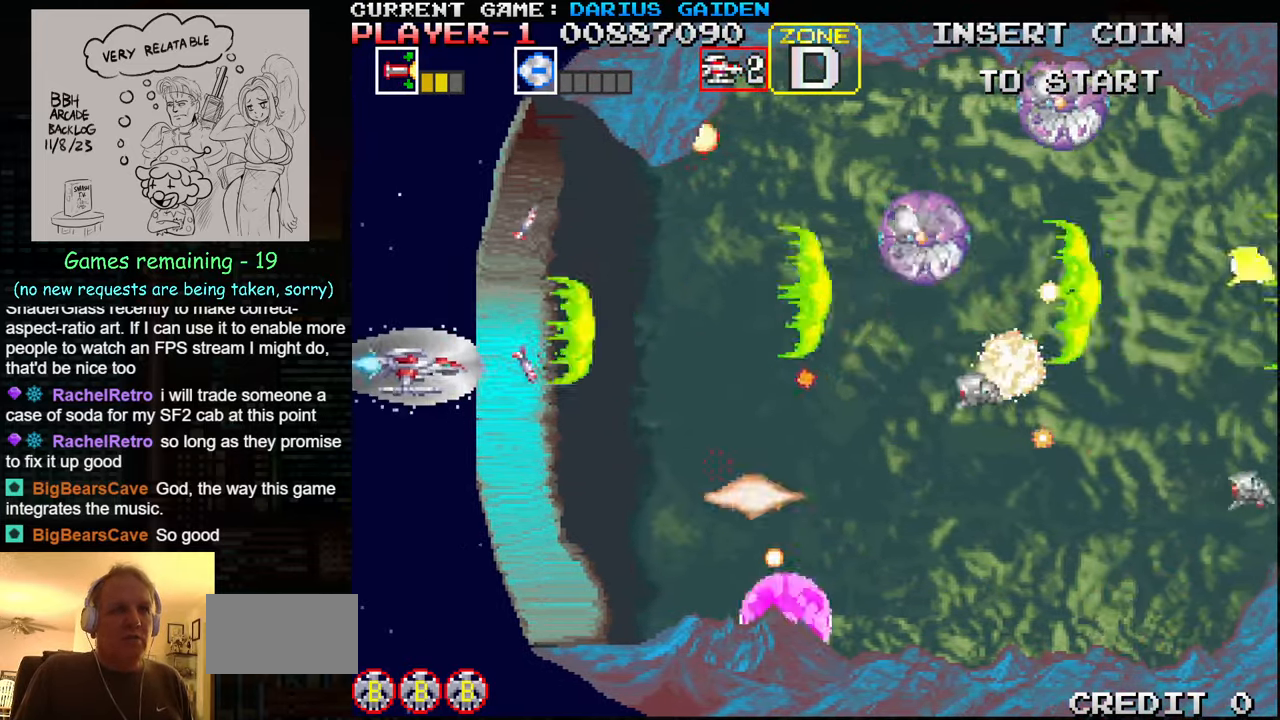
{"buttons": [], "left_stick": "up", "events": [[33, "SQUARE", "up"], [117, "SQUARE", "down"], [183, "SQUARE", "up"], [200, "SQUARE", "down"], [267, "SQUARE", "up"], [283, "left_stick", "center"], [333, "SQUARE", "down"], [350, "left_stick", "up"], [400, "SQUARE", "up"], [433, "SQUARE", "down"], [483, "SQUARE", "up"]]}
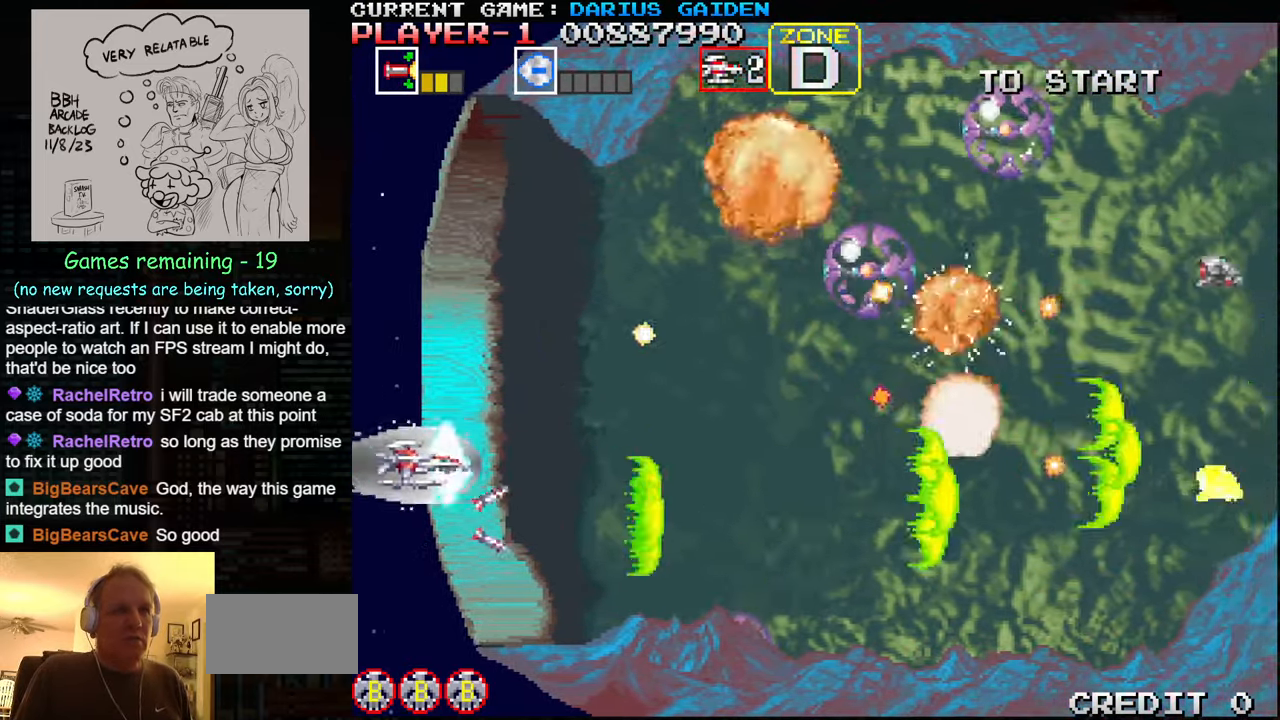
{"buttons": ["SQUARE"], "left_stick": "center", "events": [[67, "SQUARE", "down"], [117, "SQUARE", "up"], [150, "SQUARE", "down"], [167, "left_stick", "down"], [200, "SQUARE", "up"], [283, "SQUARE", "down"], [333, "SQUARE", "up"], [350, "left_stick", "center"], [367, "SQUARE", "down"], [417, "SQUARE", "up"], [500, "SQUARE", "down"]]}
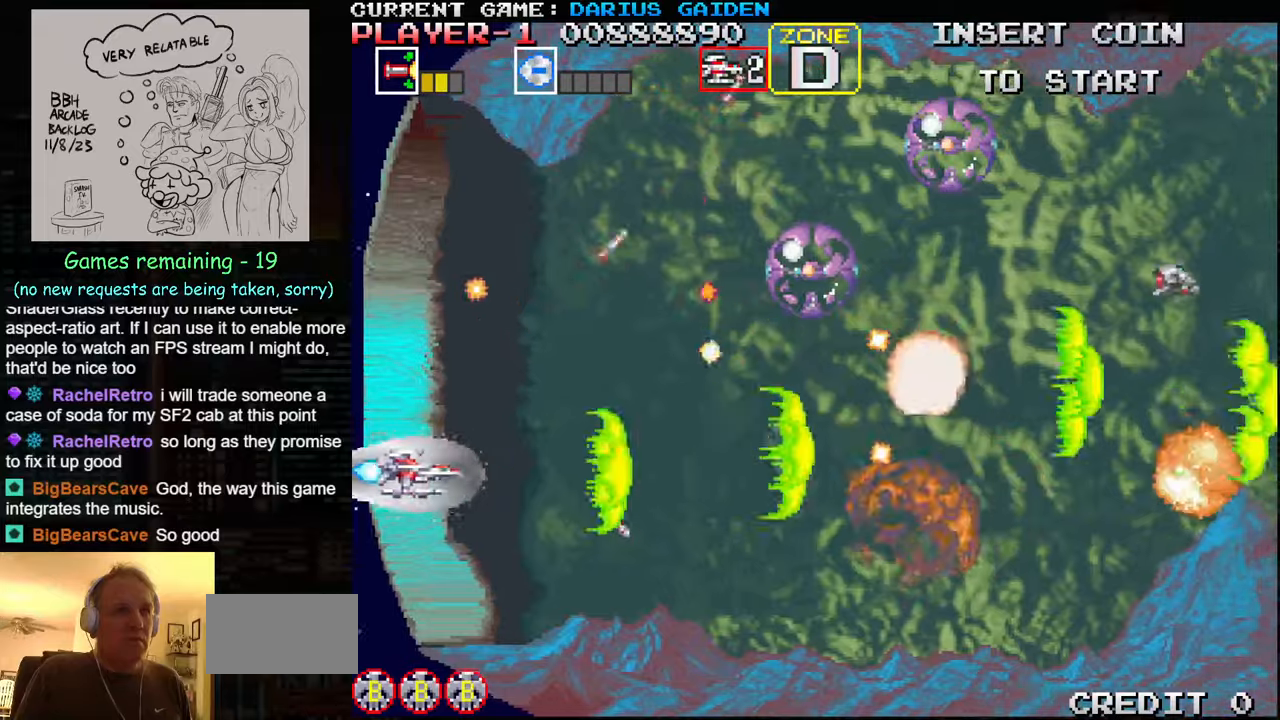
{"buttons": ["SQUARE"], "left_stick": "center", "events": [[17, "left_stick", "up"], [67, "SQUARE", "up"], [84, "SQUARE", "down"], [134, "left_stick", "center"], [150, "SQUARE", "up"], [217, "SQUARE", "down"], [300, "SQUARE", "up"], [317, "SQUARE", "down"], [384, "SQUARE", "up"], [450, "SQUARE", "down"]]}
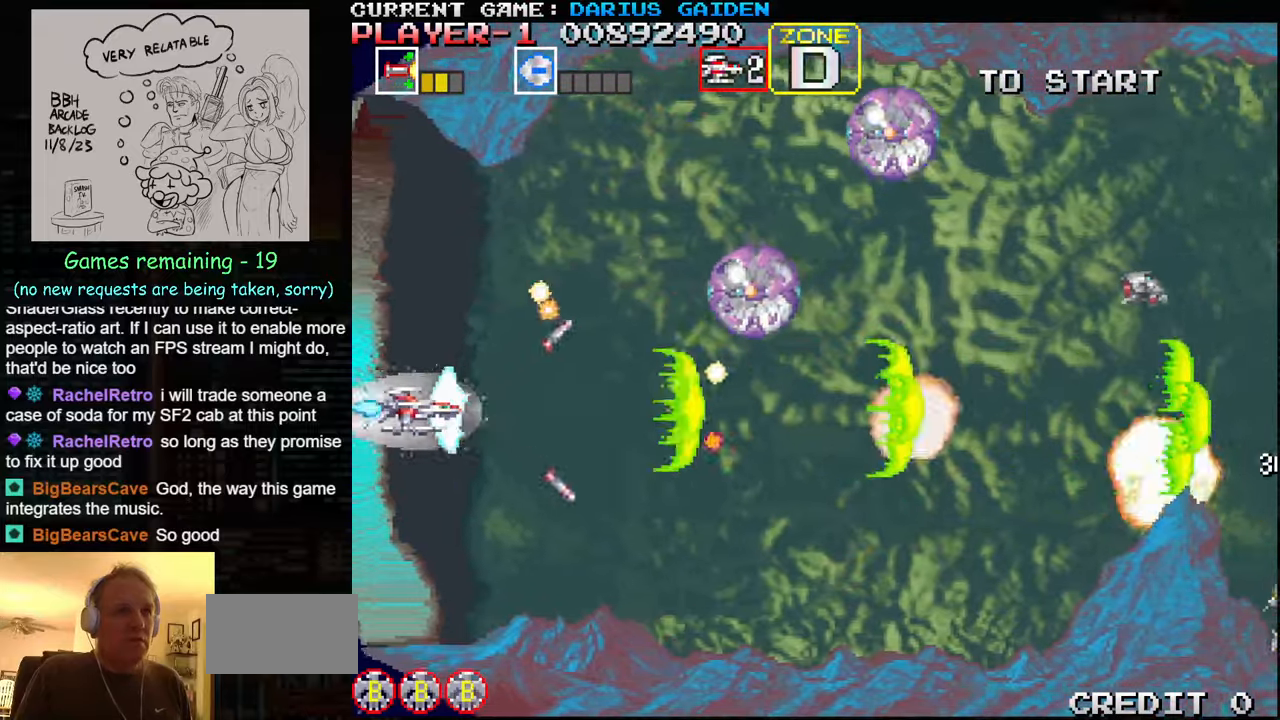
{"buttons": [], "left_stick": "up", "events": [[17, "SQUARE", "up"], [50, "SQUARE", "down"], [100, "SQUARE", "up"], [184, "SQUARE", "down"], [217, "SQUARE", "up"], [250, "SQUARE", "down"], [300, "SQUARE", "up"], [367, "SQUARE", "down"], [400, "SQUARE", "up"], [417, "left_stick", "up"], [450, "SQUARE", "down"], [500, "SQUARE", "up"]]}
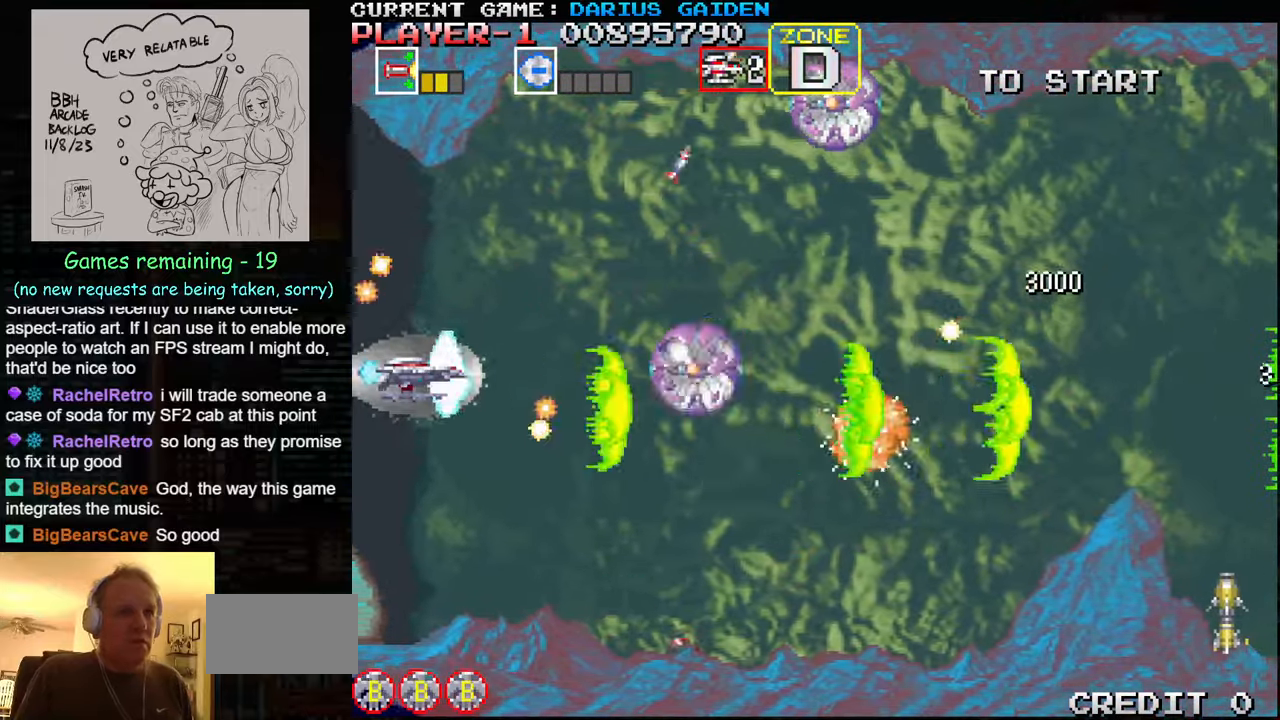
{"buttons": ["SQUARE"], "left_stick": "center", "events": [[67, "SQUARE", "down"], [84, "left_stick", "center"], [134, "SQUARE", "up"], [150, "left_stick", "right"], [167, "SQUARE", "down"], [217, "SQUARE", "up"], [284, "SQUARE", "down"], [300, "left_stick", "up"], [350, "SQUARE", "up"], [367, "SQUARE", "down"], [450, "SQUARE", "up"], [450, "left_stick", "center"], [500, "SQUARE", "down"]]}
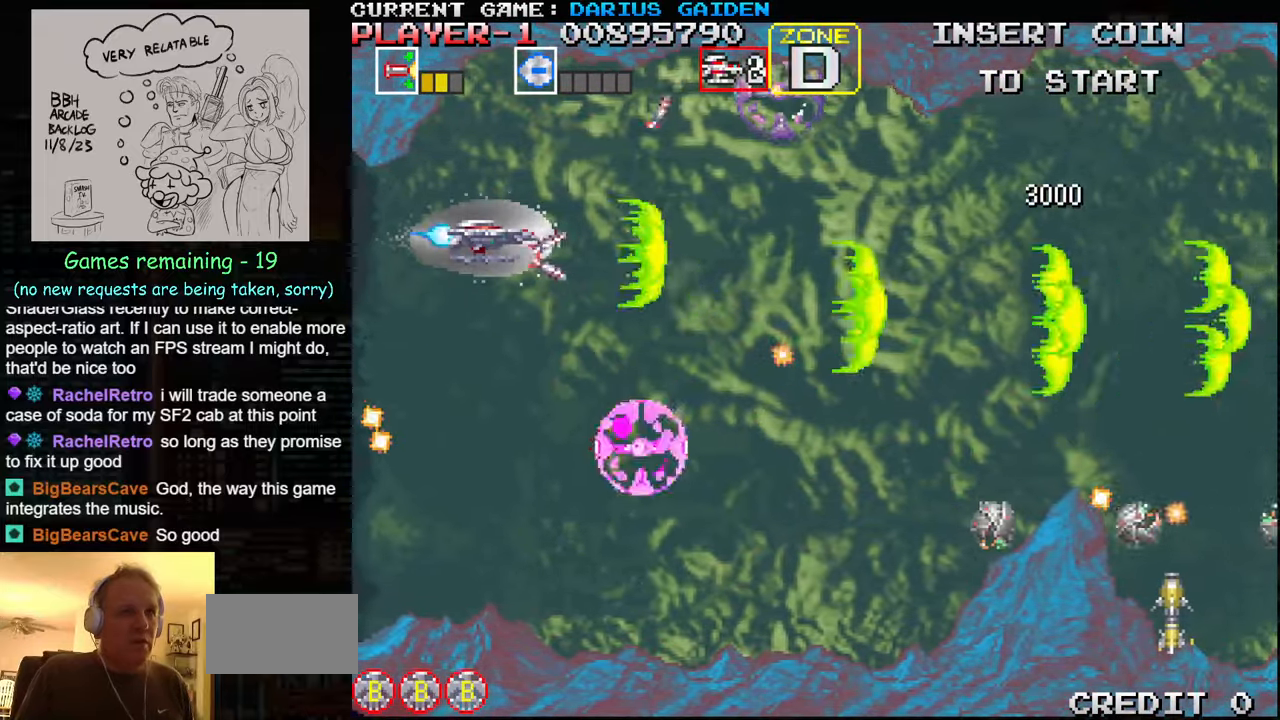
{"buttons": [], "left_stick": "down-left", "events": [[34, "left_stick", "down"], [167, "SQUARE", "up"], [167, "left_stick", "center"], [217, "SQUARE", "down"], [300, "left_stick", "down-left"], [384, "SQUARE", "up"], [450, "SQUARE", "down"], [500, "SQUARE", "up"]]}
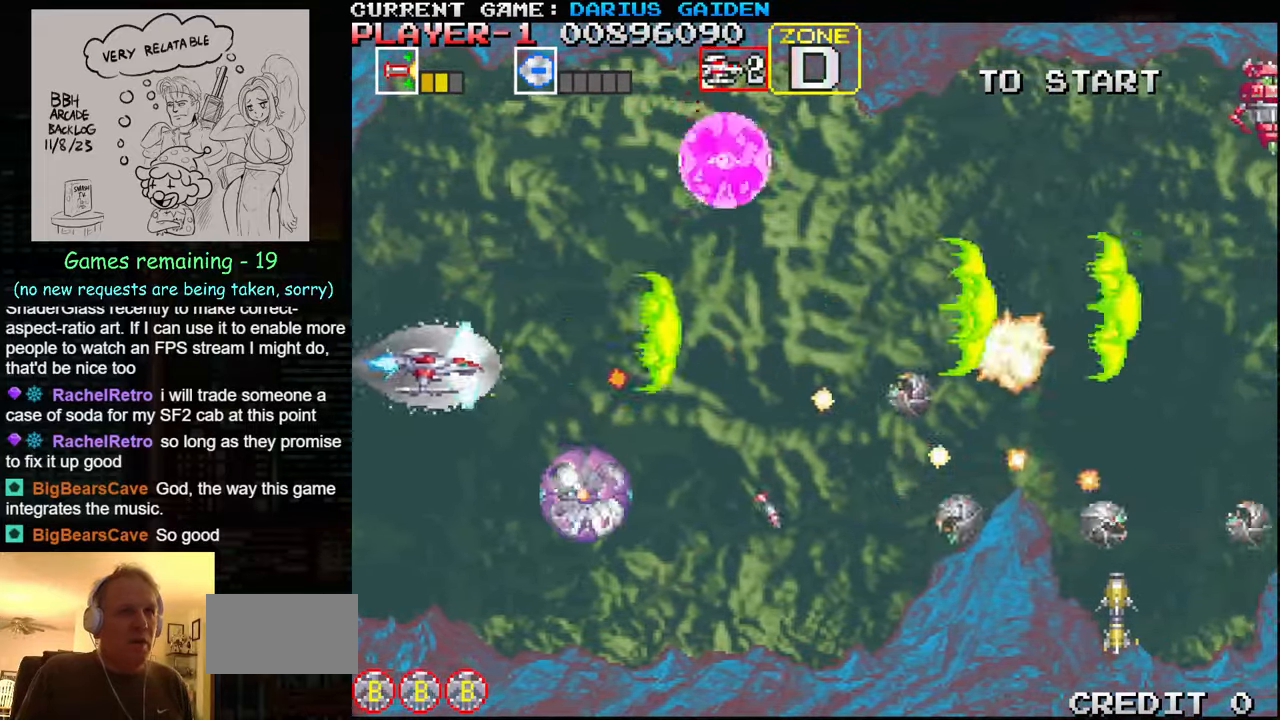
{"buttons": ["SQUARE"], "left_stick": "center", "events": [[17, "SQUARE", "down"], [67, "left_stick", "up-left"], [100, "SQUARE", "up"], [167, "SQUARE", "down"], [217, "SQUARE", "up"], [250, "SQUARE", "down"], [250, "left_stick", "center"], [300, "SQUARE", "up"], [367, "SQUARE", "down"], [434, "SQUARE", "up"], [450, "SQUARE", "down"]]}
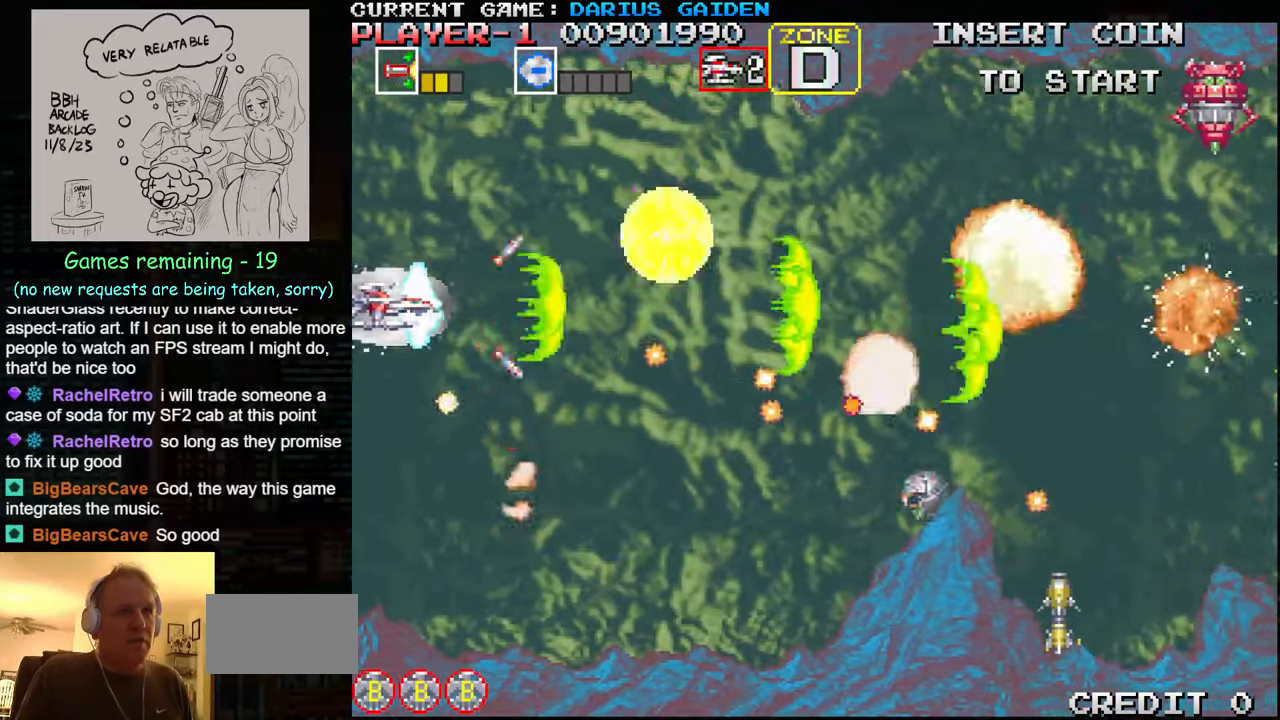
{"buttons": [], "left_stick": "down-right", "events": [[17, "SQUARE", "up"], [67, "SQUARE", "down"], [134, "SQUARE", "up"], [167, "SQUARE", "down"], [234, "SQUARE", "up"], [250, "left_stick", "down"], [284, "SQUARE", "down"], [367, "SQUARE", "up"], [384, "SQUARE", "down"], [434, "SQUARE", "up"], [500, "left_stick", "down-right"]]}
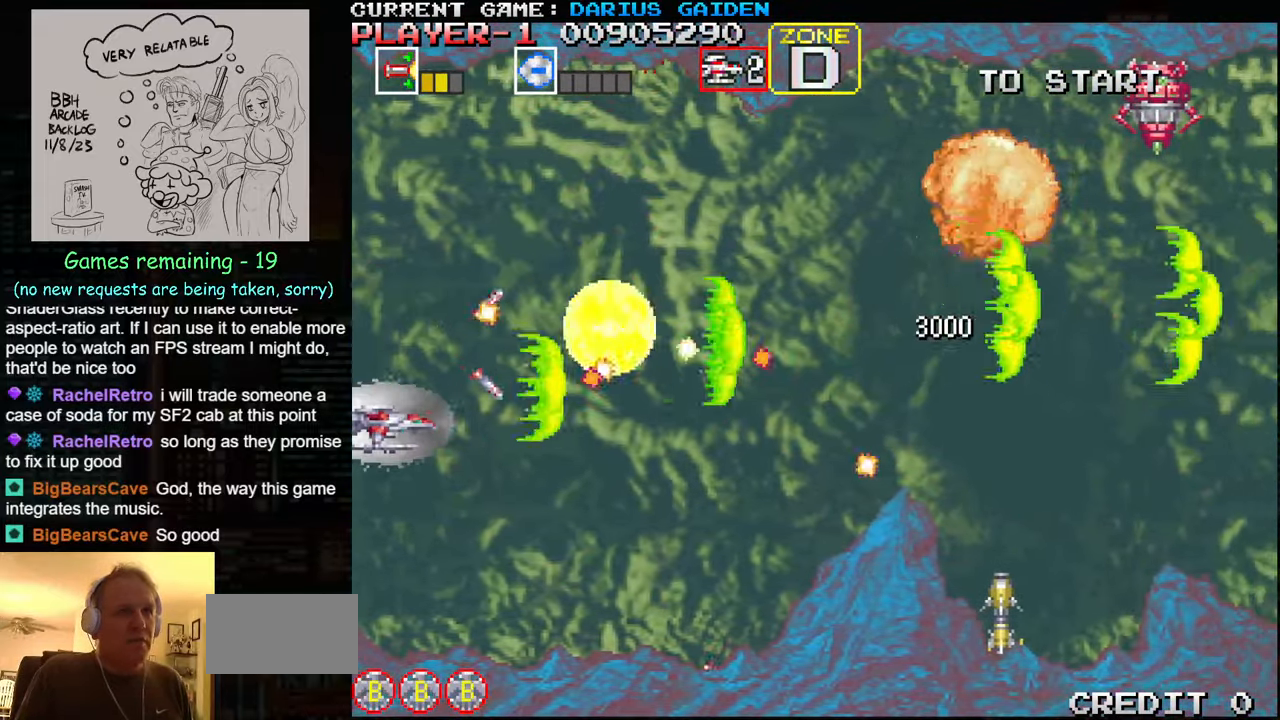
{"buttons": [], "left_stick": "right", "events": [[17, "SQUARE", "down"], [84, "SQUARE", "up"], [100, "SQUARE", "down"], [184, "SQUARE", "up"], [250, "SQUARE", "down"], [317, "SQUARE", "up"], [317, "left_stick", "right"], [334, "SQUARE", "down"], [400, "SQUARE", "up"]]}
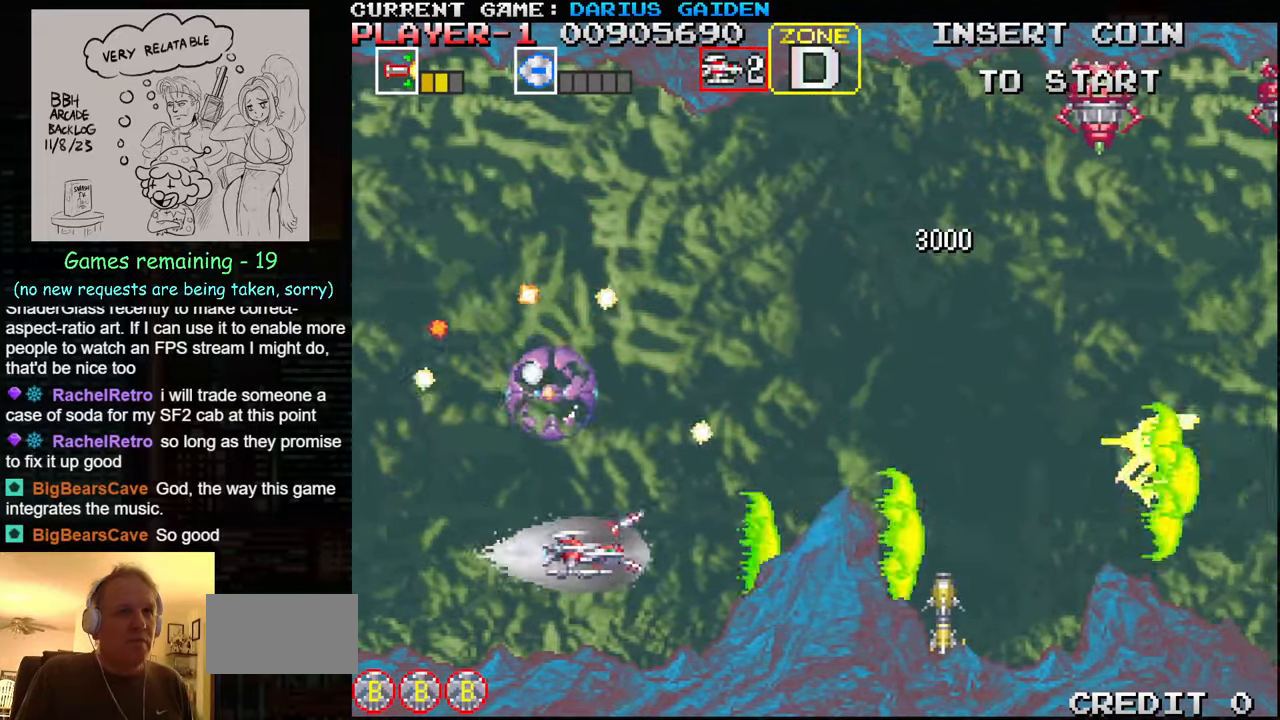
{"buttons": ["SQUARE"], "left_stick": "up", "events": [[67, "SQUARE", "down"], [67, "left_stick", "up-right"], [117, "SQUARE", "up"], [167, "SQUARE", "down"], [250, "SQUARE", "up"], [267, "SQUARE", "down"], [300, "left_stick", "up"], [317, "SQUARE", "up"], [384, "SQUARE", "down"]]}
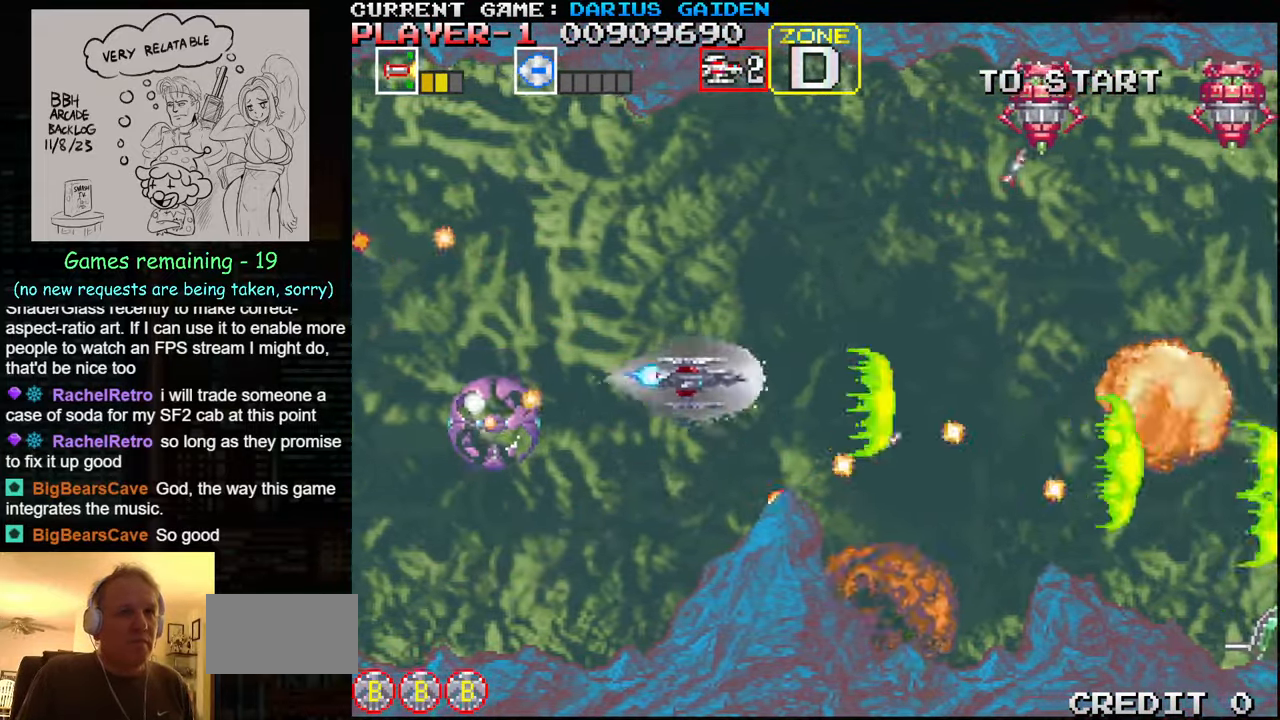
{"buttons": [], "left_stick": "center", "events": [[50, "SQUARE", "up"], [100, "SQUARE", "down"], [184, "SQUARE", "up"], [200, "SQUARE", "down"], [267, "SQUARE", "up"], [334, "SQUARE", "down"], [367, "left_stick", "center"], [384, "SQUARE", "up"], [417, "SQUARE", "down"], [484, "SQUARE", "up"]]}
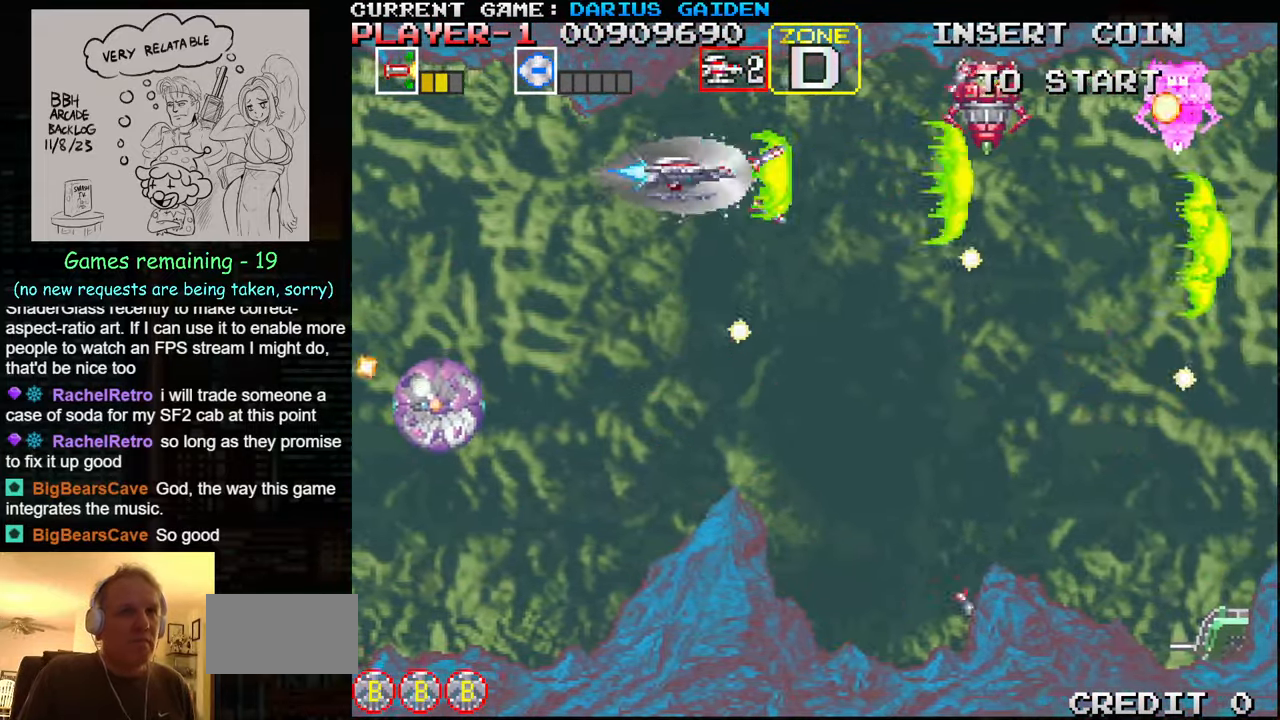
{"buttons": ["SQUARE"], "left_stick": "down-left", "events": [[34, "left_stick", "right"], [50, "SQUARE", "down"], [100, "SQUARE", "up"], [134, "SQUARE", "down"], [184, "SQUARE", "up"], [217, "left_stick", "center"], [267, "SQUARE", "down"], [267, "left_stick", "down"], [317, "SQUARE", "up"], [350, "SQUARE", "down"], [400, "left_stick", "down-left"], [417, "SQUARE", "up"], [466, "SQUARE", "down"]]}
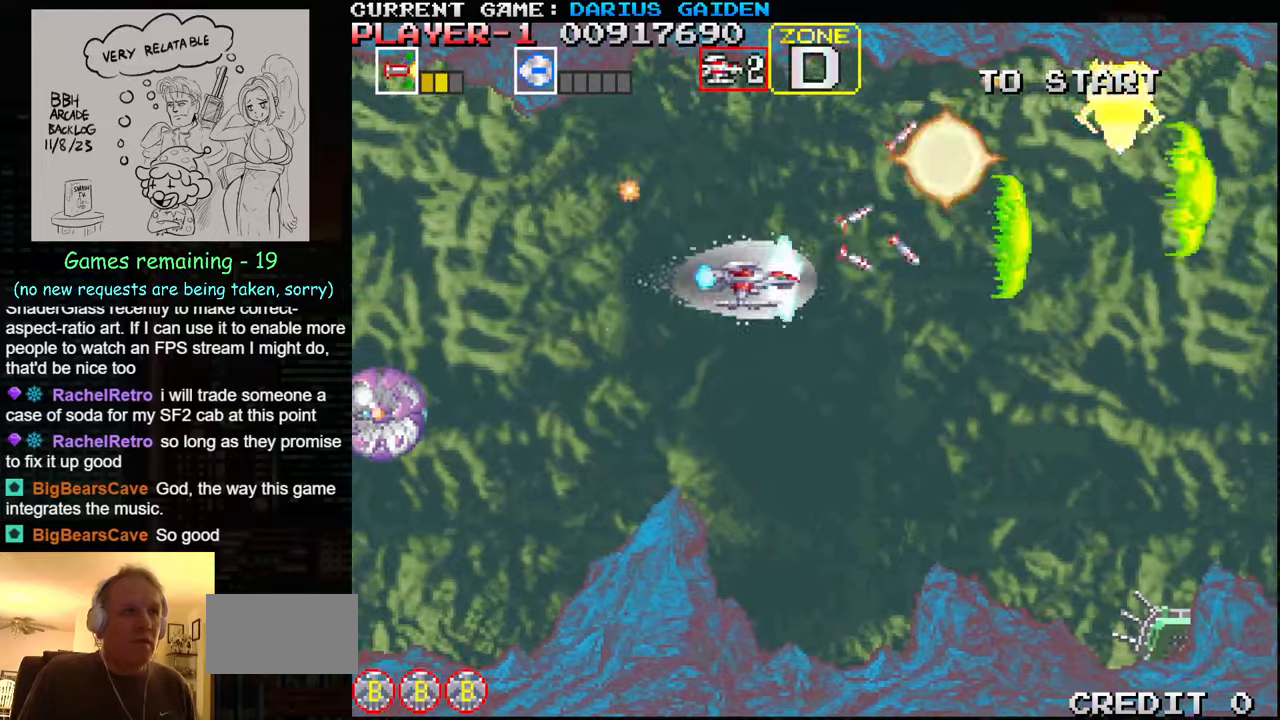
{"buttons": ["SQUARE"], "left_stick": "left", "events": [[50, "SQUARE", "up"], [66, "SQUARE", "down"], [150, "SQUARE", "up"], [183, "SQUARE", "down"], [233, "left_stick", "left"], [266, "SQUARE", "up"], [283, "SQUARE", "down"], [366, "SQUARE", "up"], [416, "SQUARE", "down"]]}
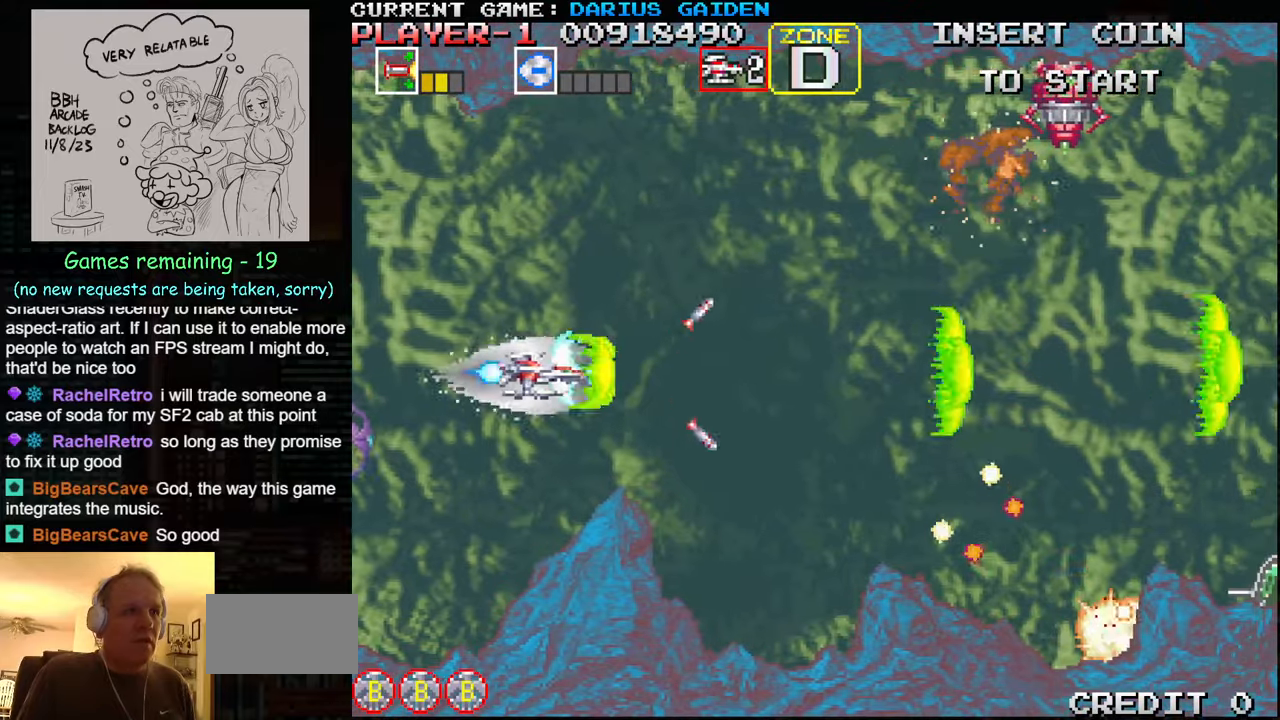
{"buttons": ["SQUARE"], "left_stick": "left", "events": [[50, "left_stick", "center"], [100, "SQUARE", "up"], [150, "SQUARE", "down"], [250, "SQUARE", "up"], [266, "SQUARE", "down"], [316, "SQUARE", "up"], [450, "left_stick", "left"], [483, "SQUARE", "down"]]}